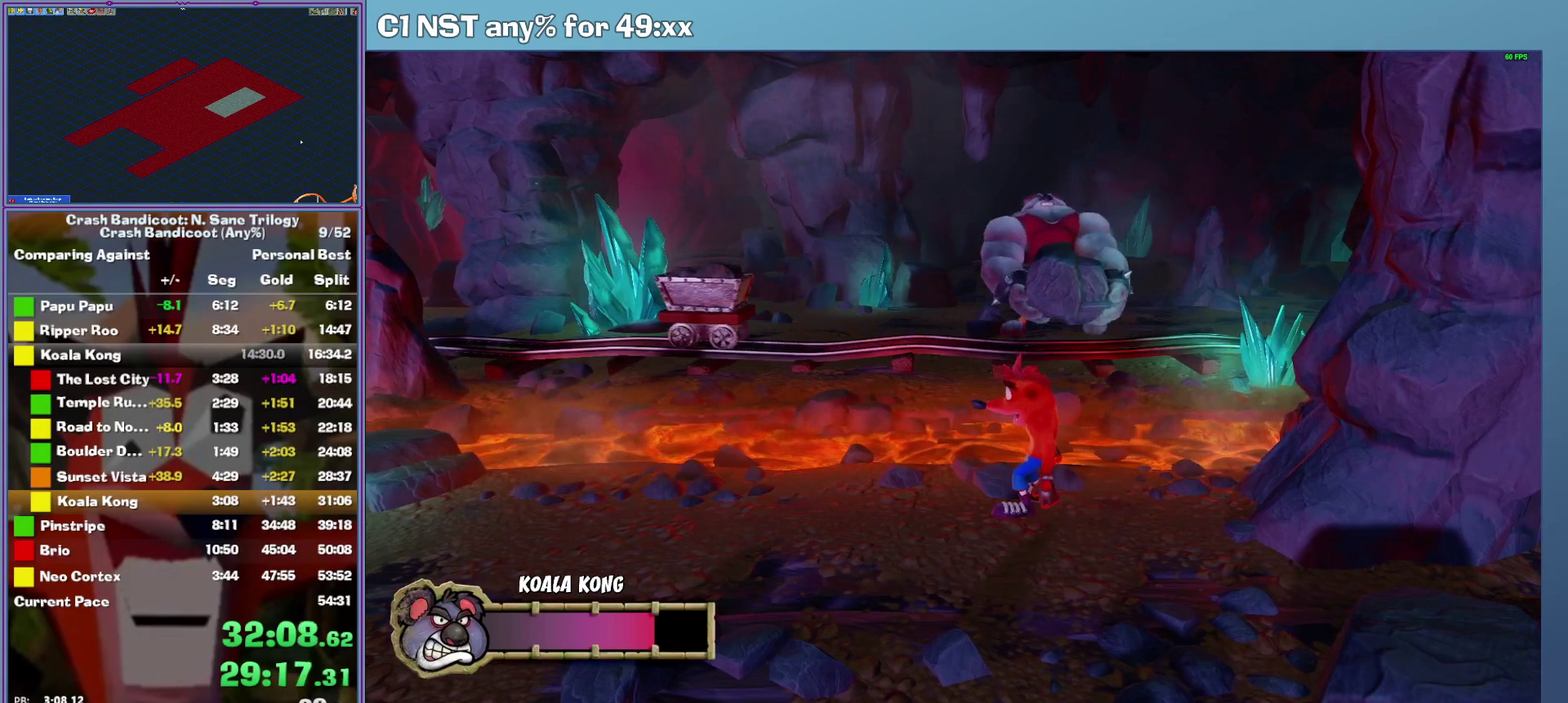
Gameplay with a controller (Xbox layout); each line is a JSON object with the inputs held at the frame after it. "events" lists button and stick changes between this image and that frame as [ms after this image, input, new state], when the widget could be followed in between. This document gives stick clicks only as held states, not as events. Not read: R3 keyboard_mouse left_stick right_stick.
{"buttons": ["DPAD_LEFT"], "events": [[80, "DPAD_LEFT", "down"], [200, "DPAD_LEFT", "up"], [440, "DPAD_LEFT", "down"]]}
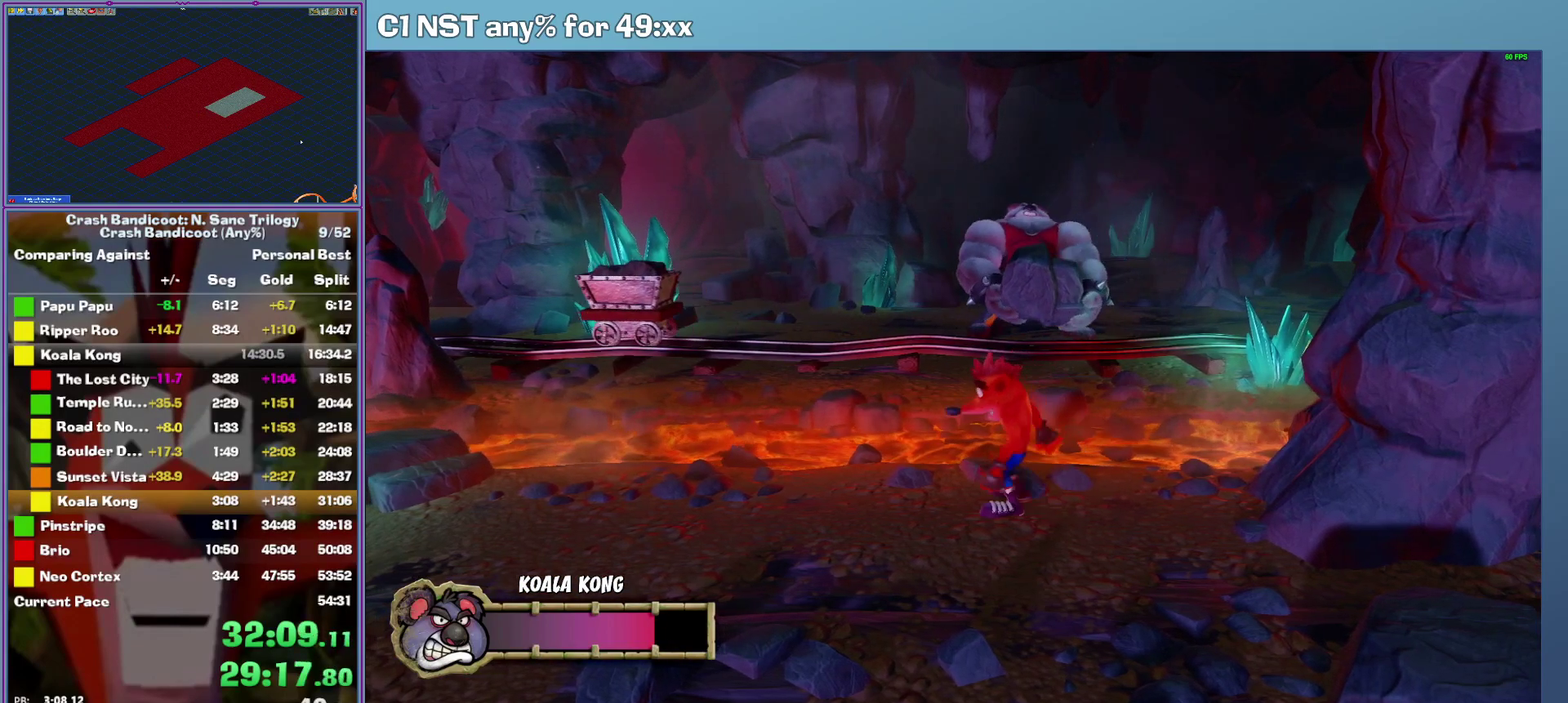
{"buttons": [], "events": [[20, "DPAD_LEFT", "up"], [300, "DPAD_LEFT", "down"], [400, "DPAD_LEFT", "up"]]}
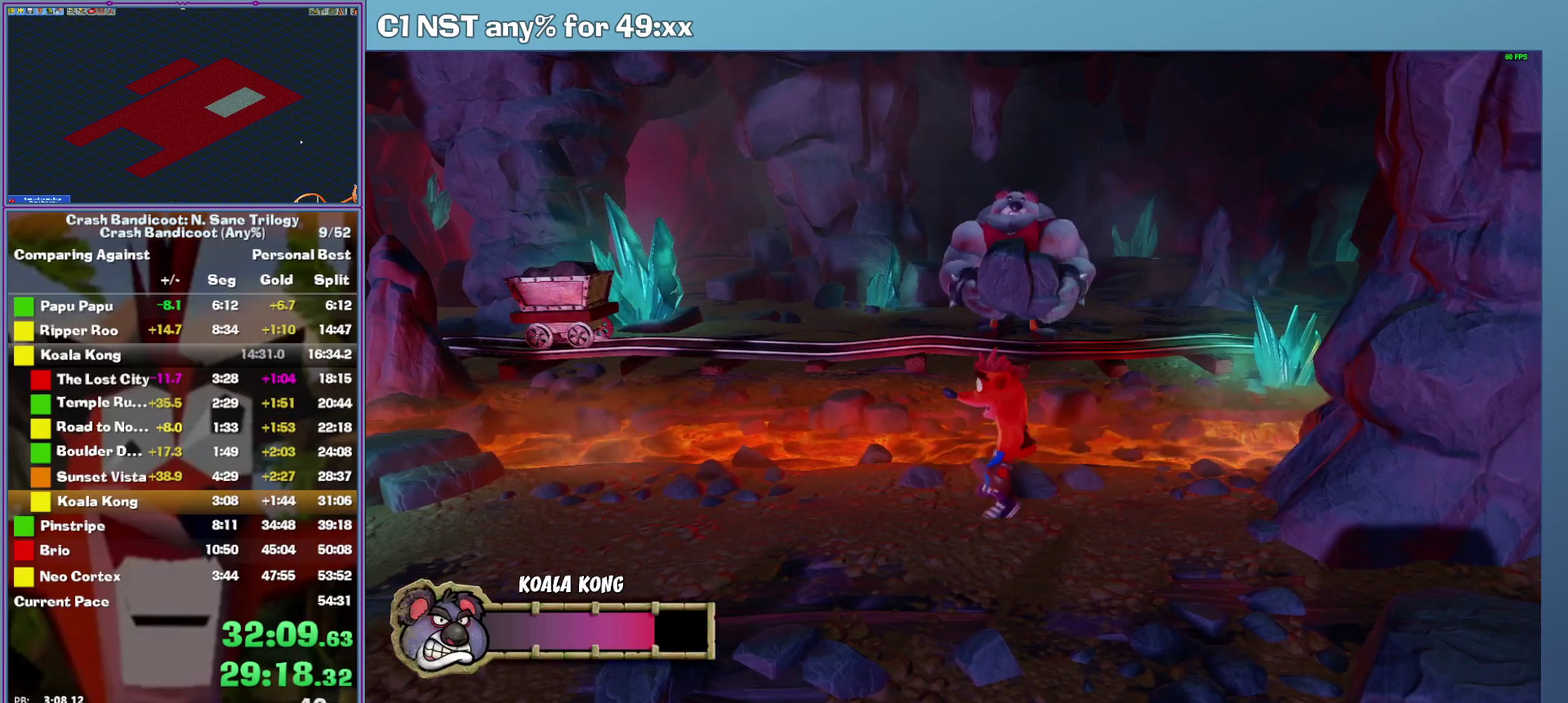
{"buttons": ["DPAD_RIGHT"], "events": [[440, "DPAD_RIGHT", "down"]]}
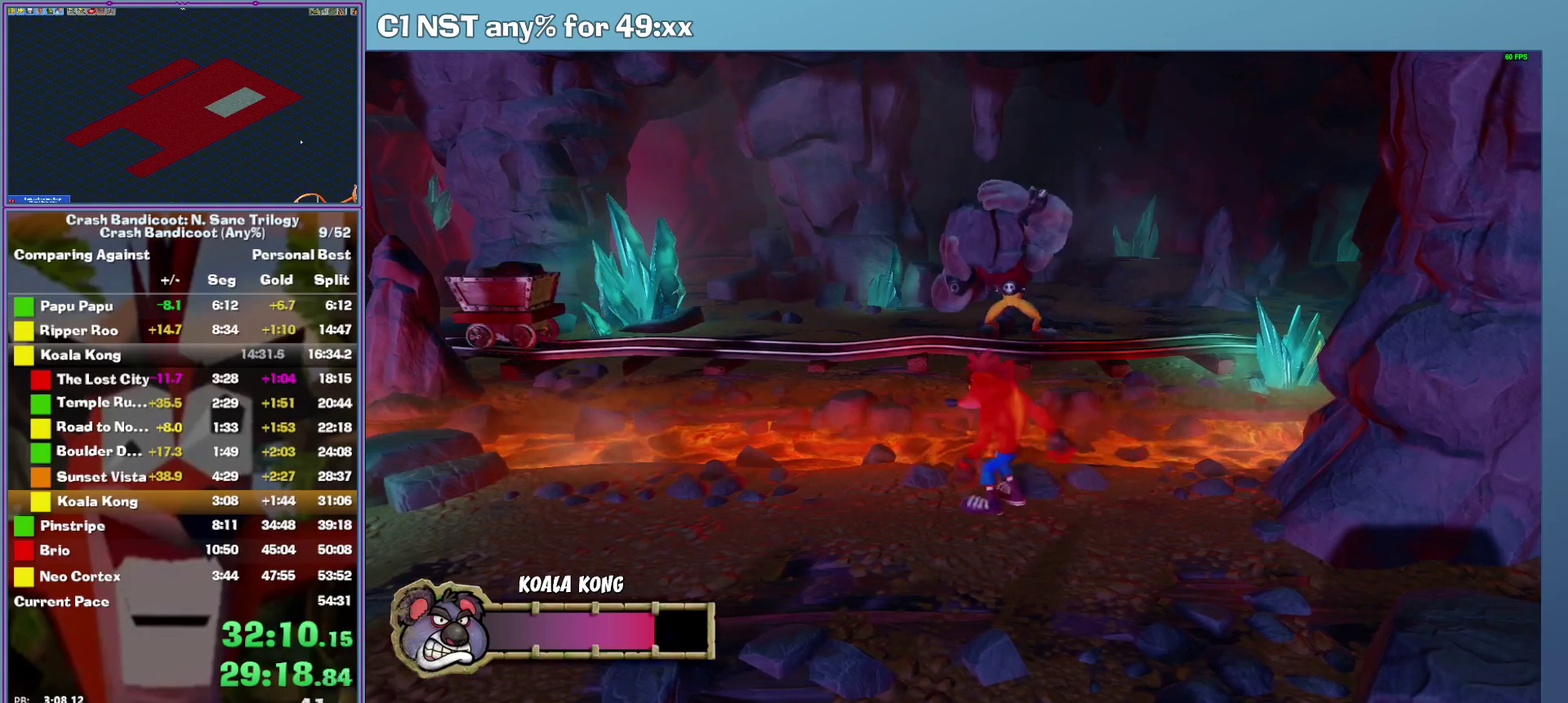
{"buttons": [], "events": [[60, "DPAD_RIGHT", "up"], [260, "DPAD_RIGHT", "down"], [340, "DPAD_RIGHT", "up"]]}
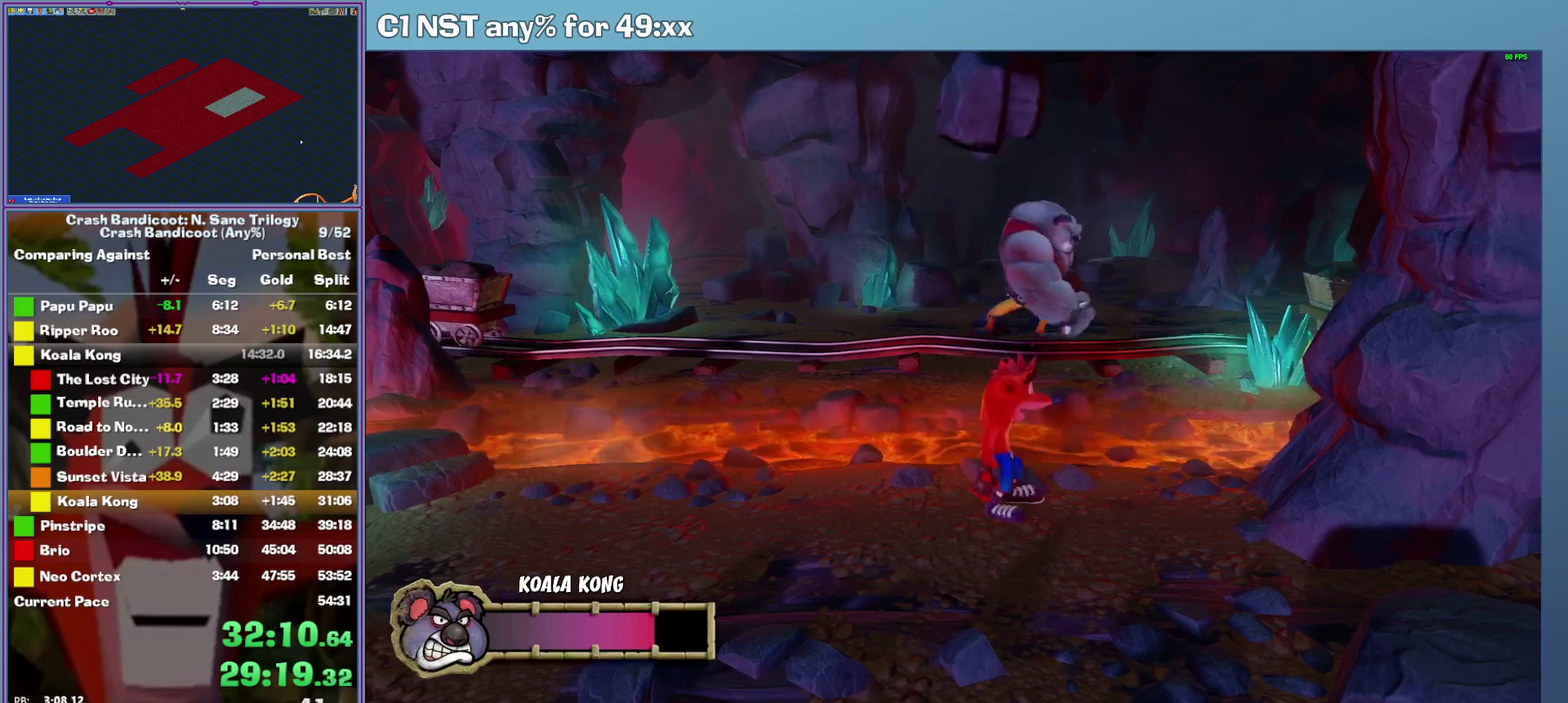
{"buttons": [], "events": [[220, "A", "down"], [260, "X", "down"], [420, "X", "up"], [460, "A", "up"]]}
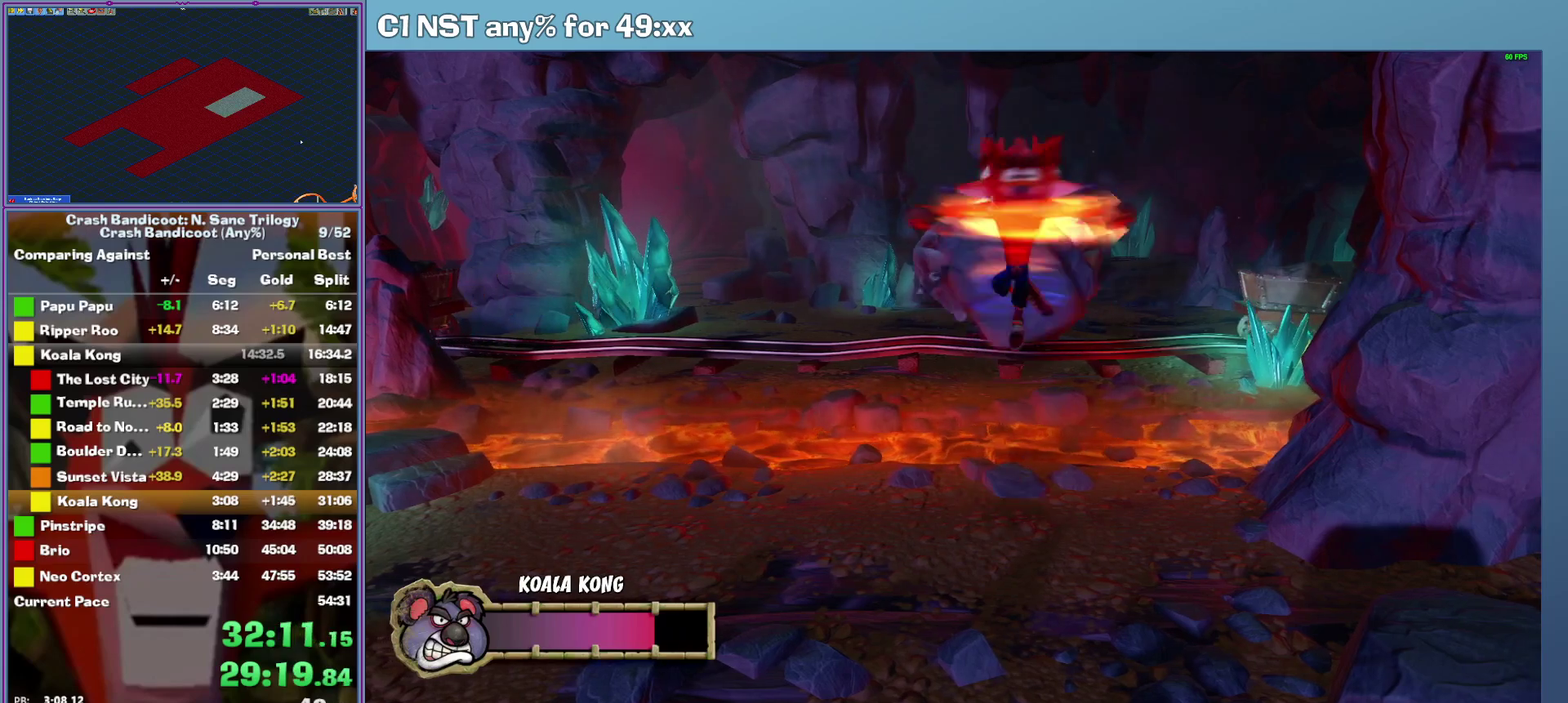
{"buttons": ["DPAD_RIGHT"], "events": [[100, "DPAD_RIGHT", "down"]]}
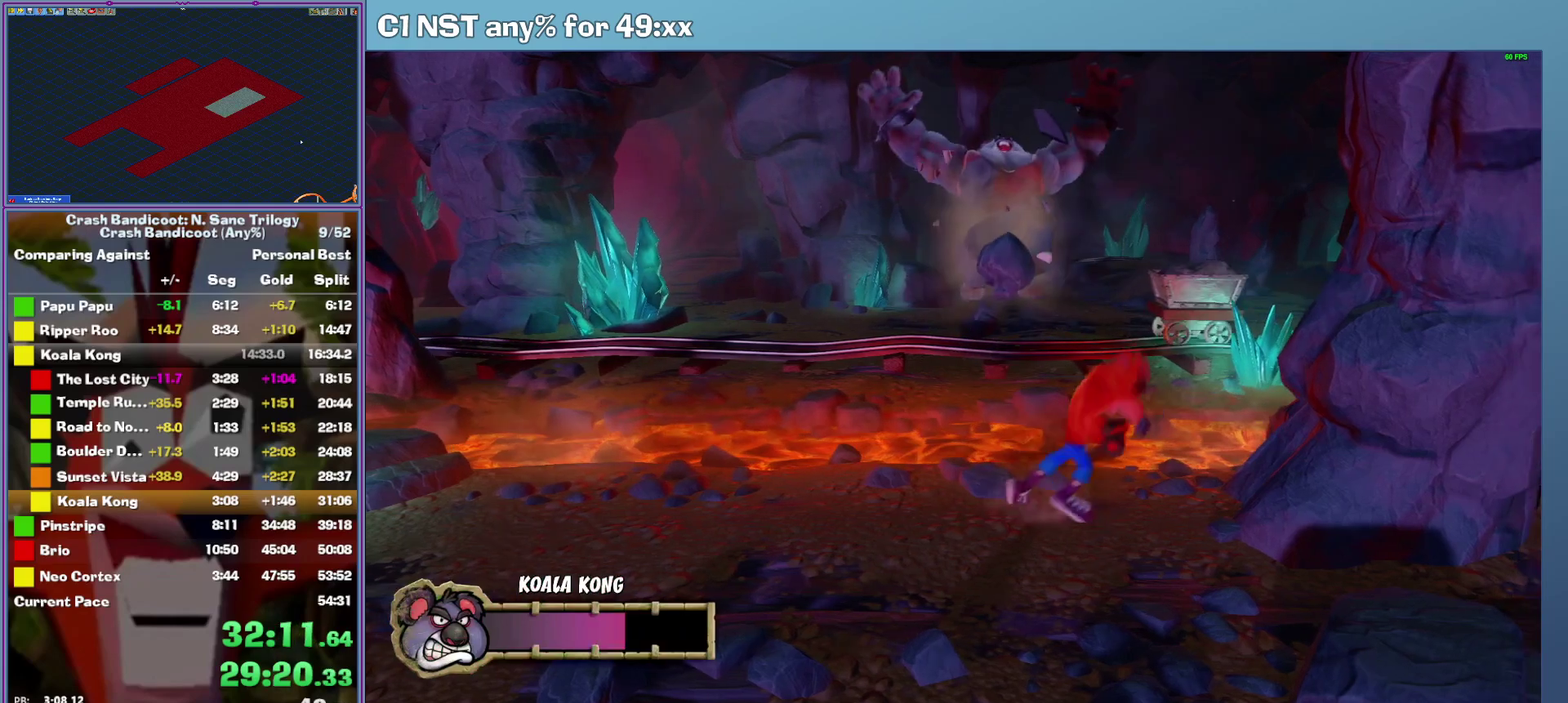
{"buttons": [], "events": [[340, "DPAD_RIGHT", "up"]]}
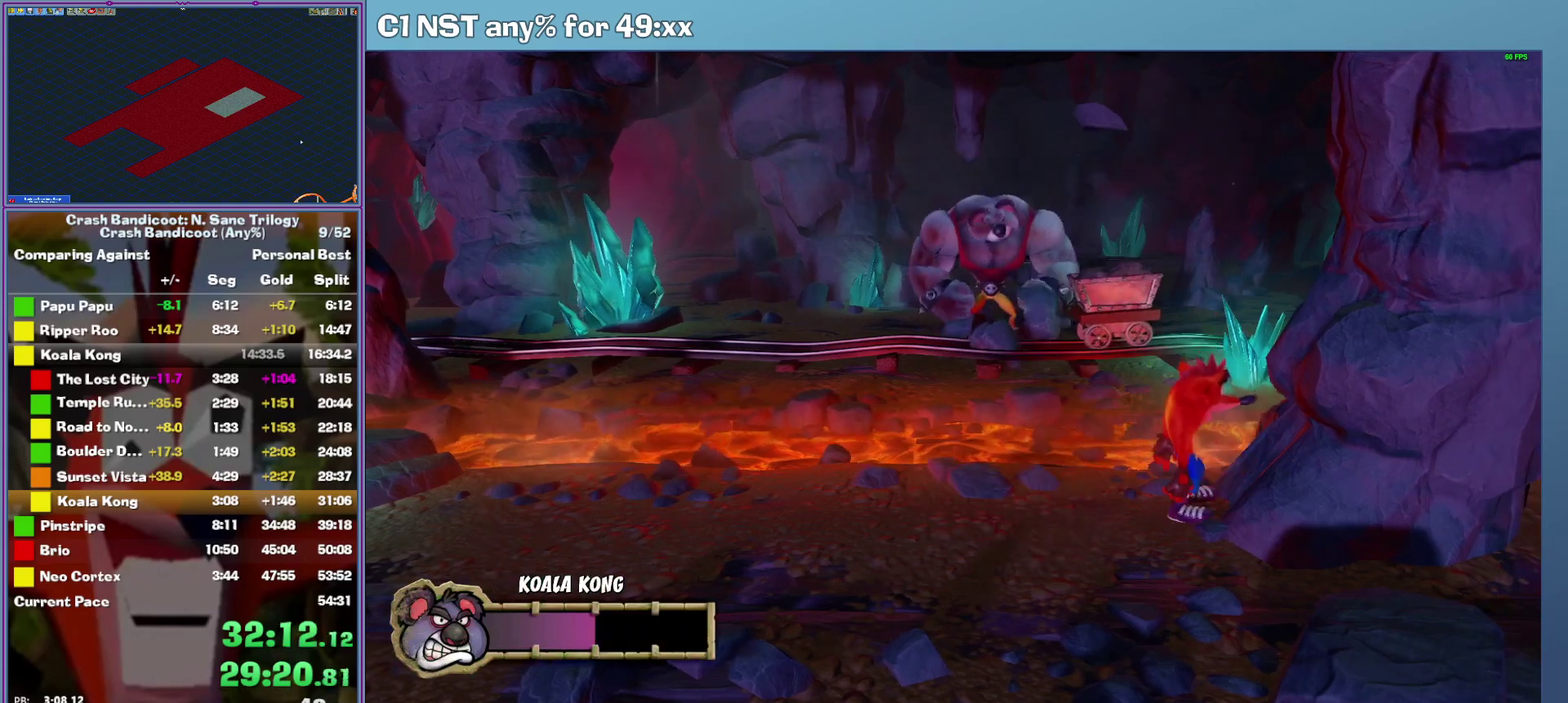
{"buttons": [], "events": []}
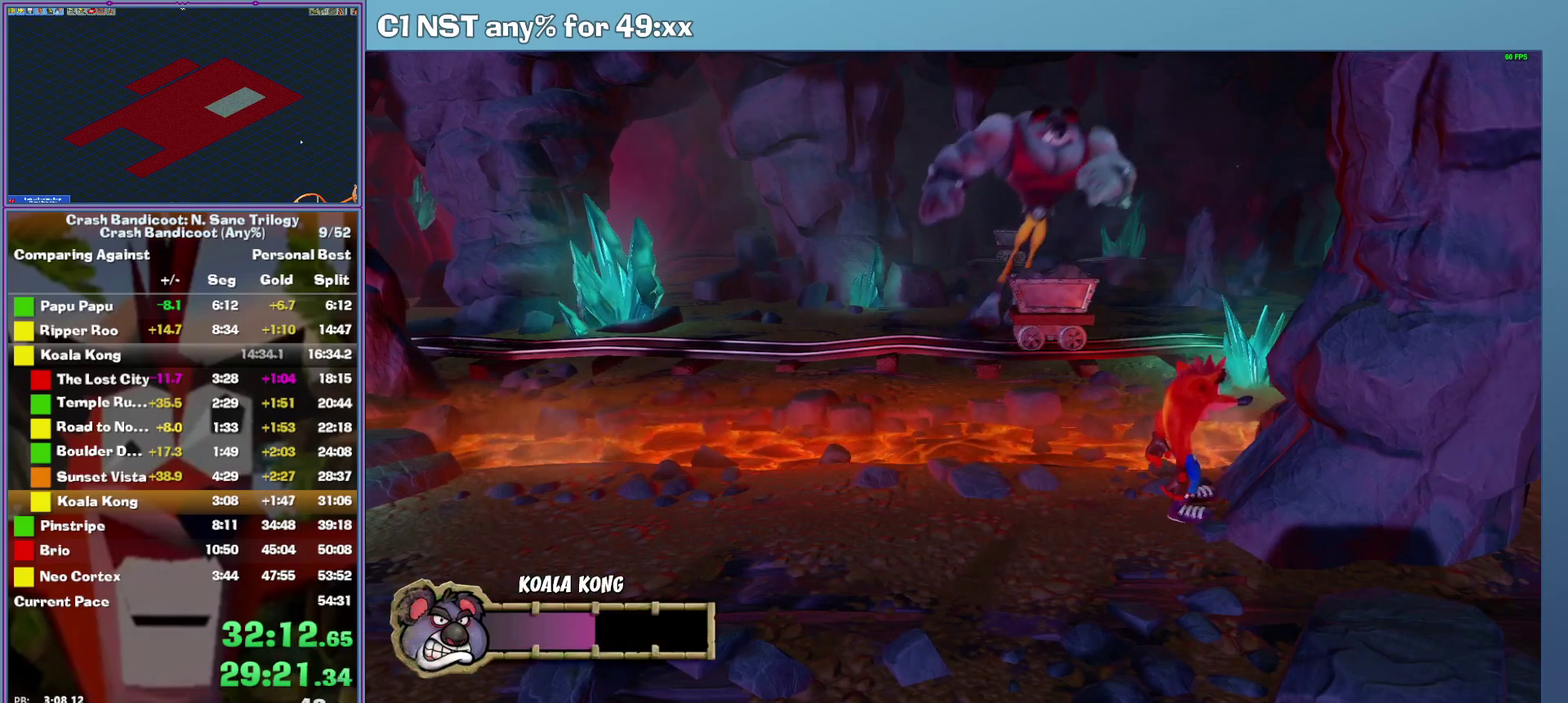
{"buttons": [], "events": []}
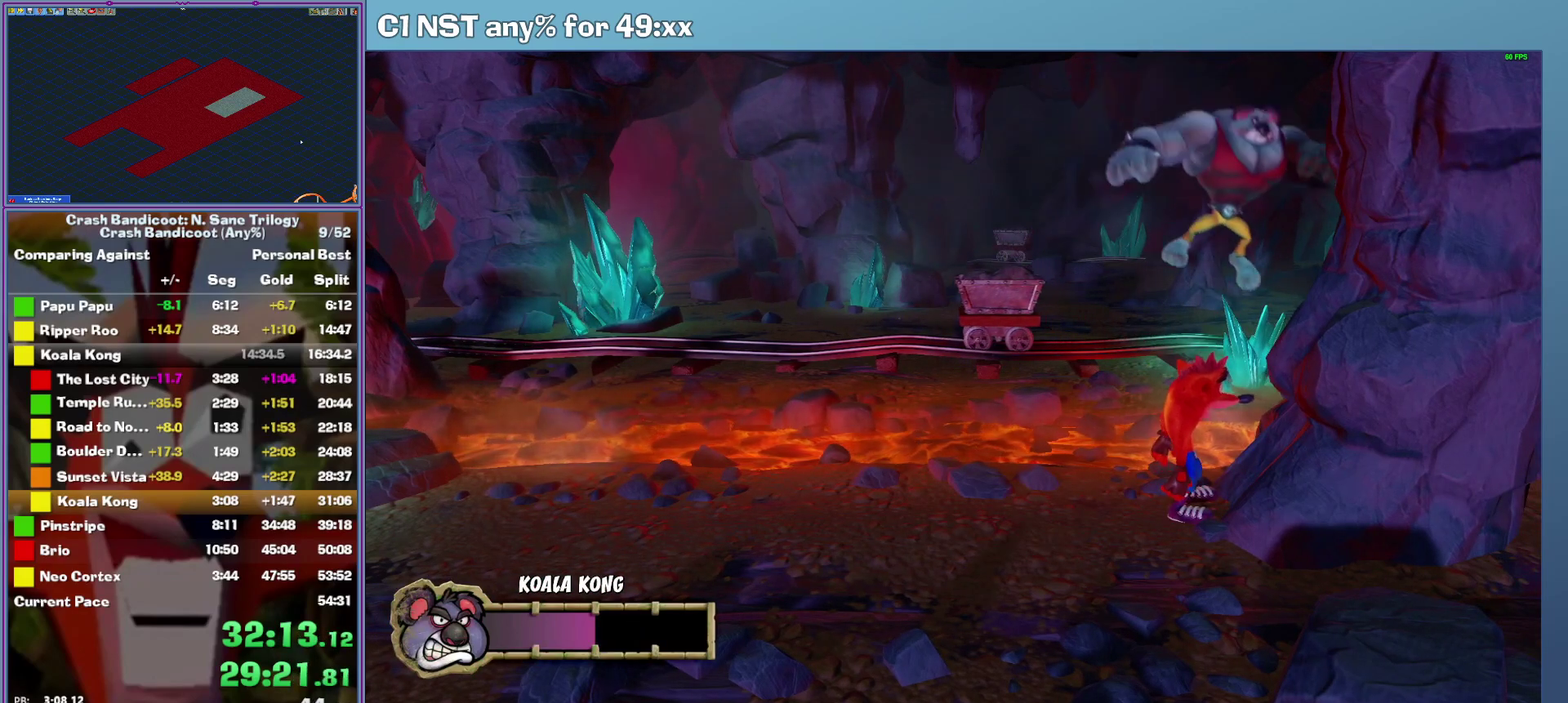
{"buttons": [], "events": []}
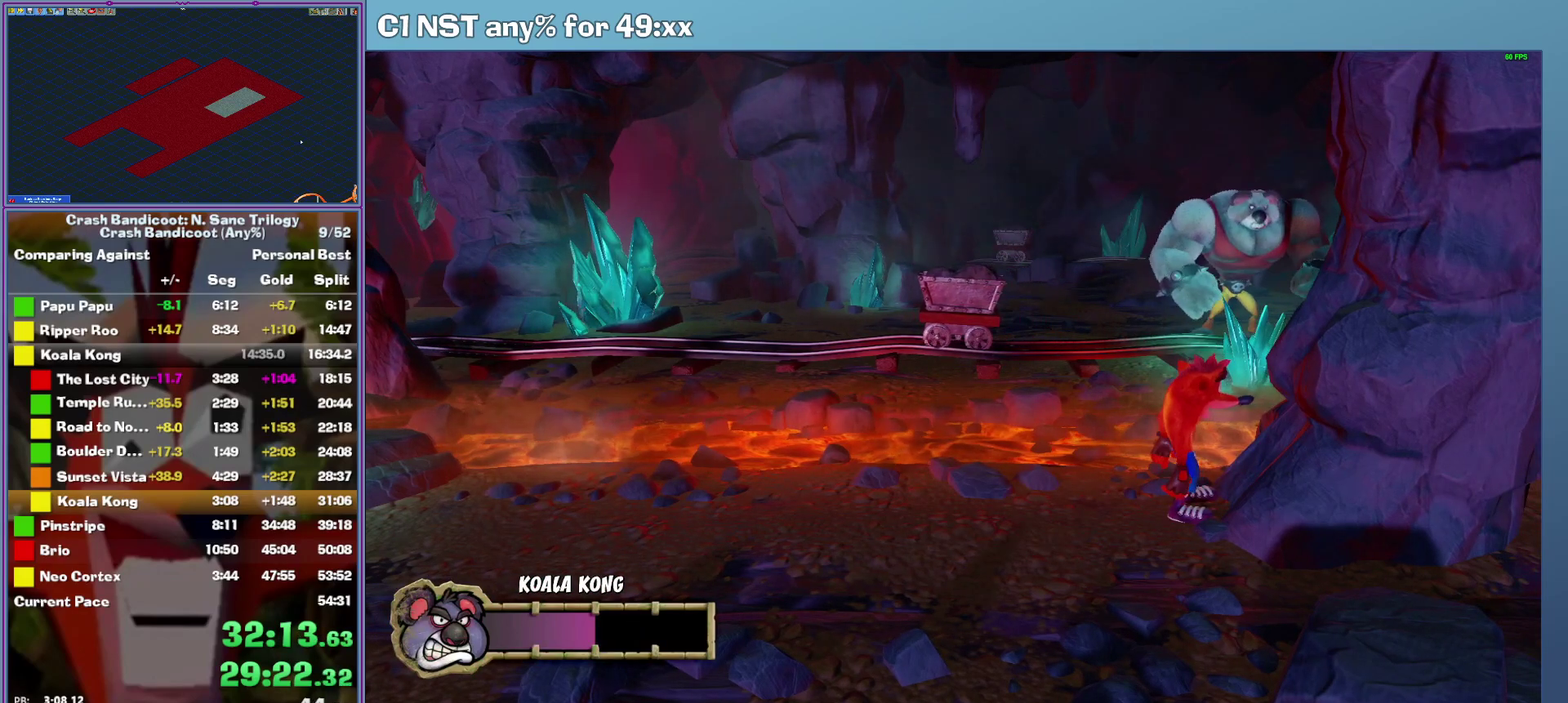
{"buttons": [], "events": []}
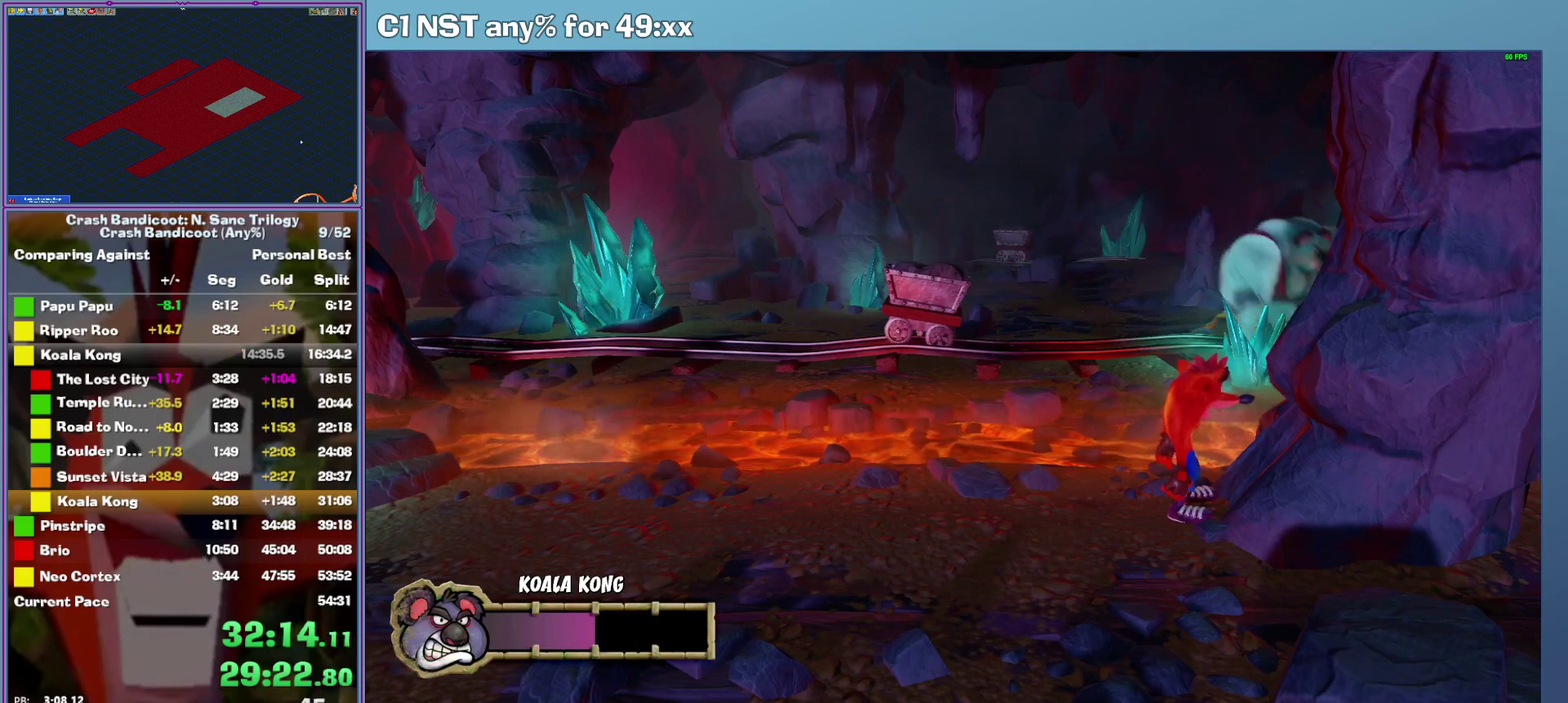
{"buttons": [], "events": []}
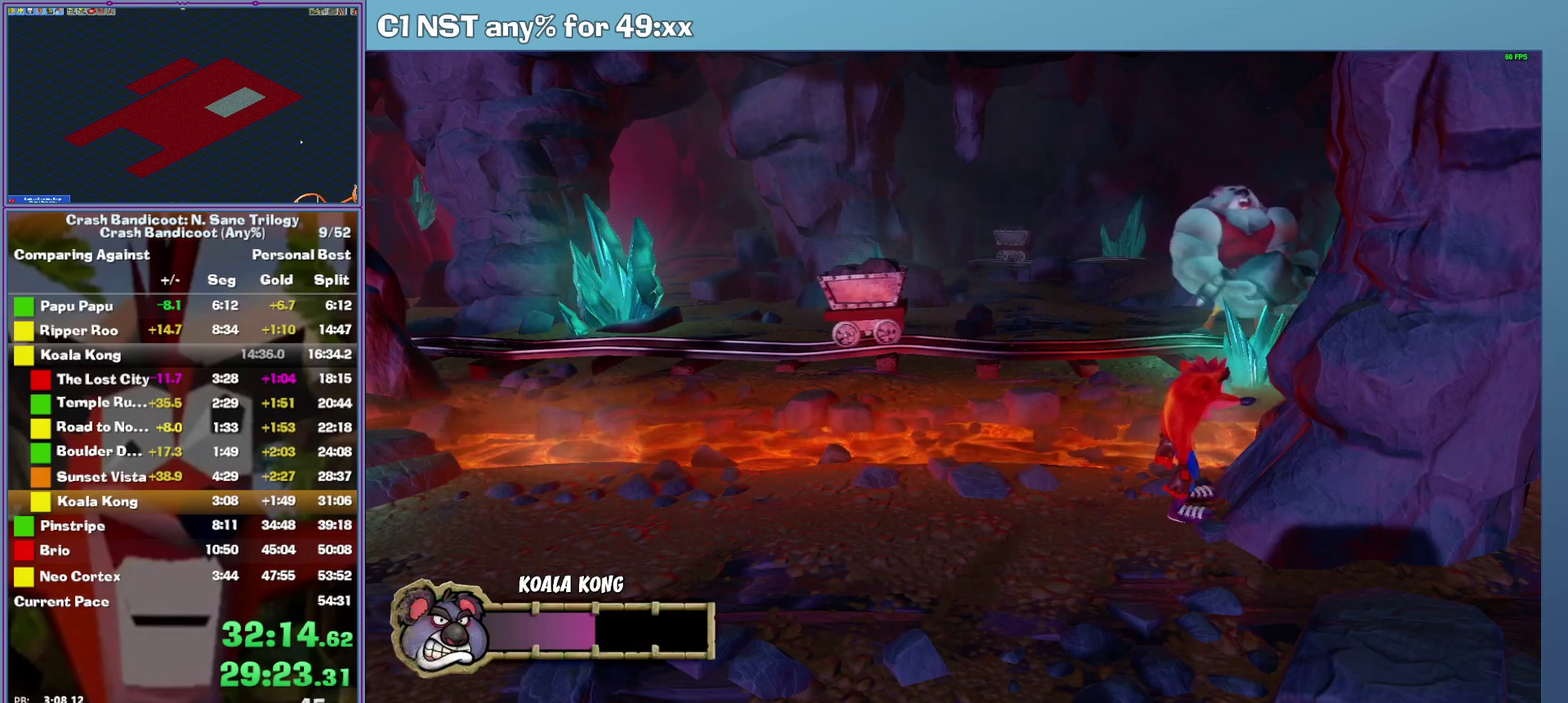
{"buttons": [], "events": []}
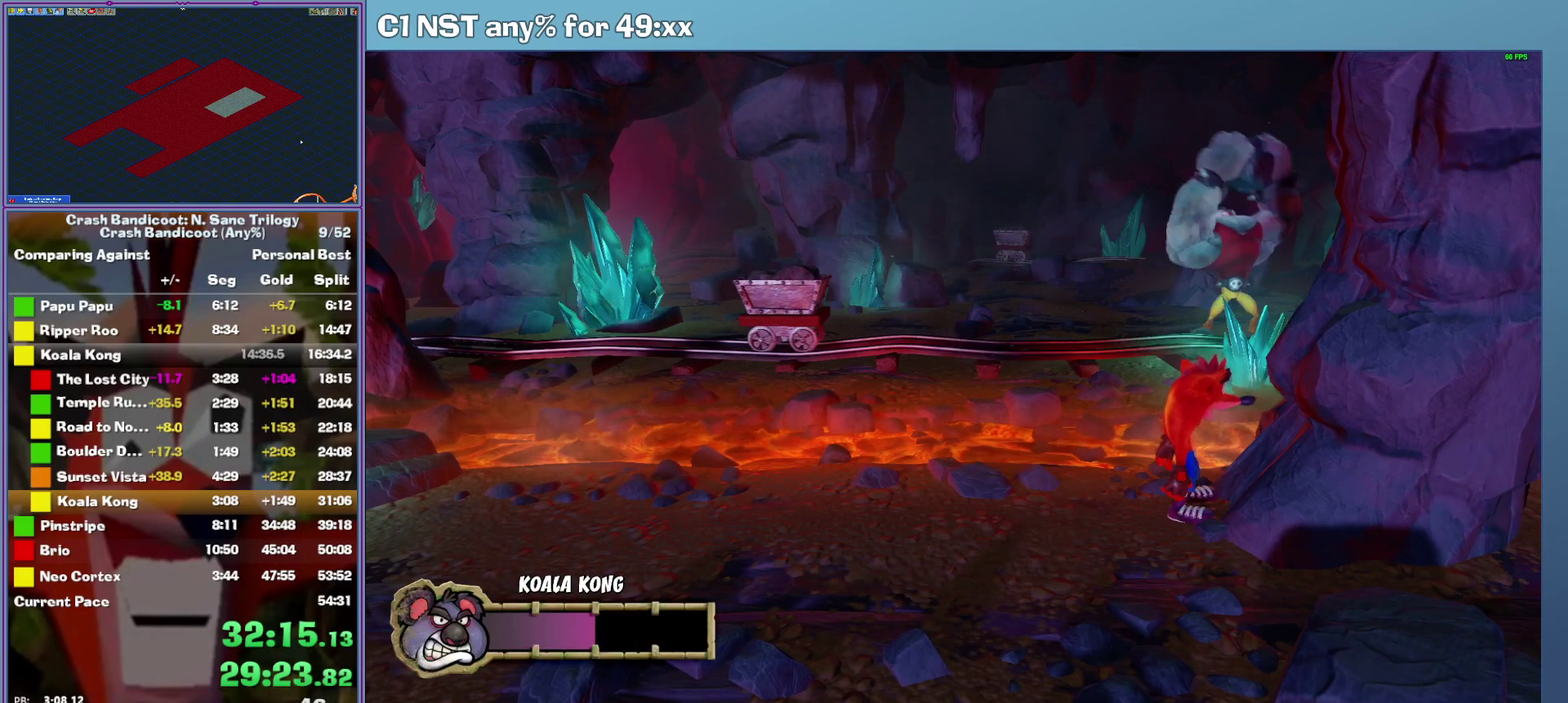
{"buttons": ["X"], "events": [[500, "X", "down"]]}
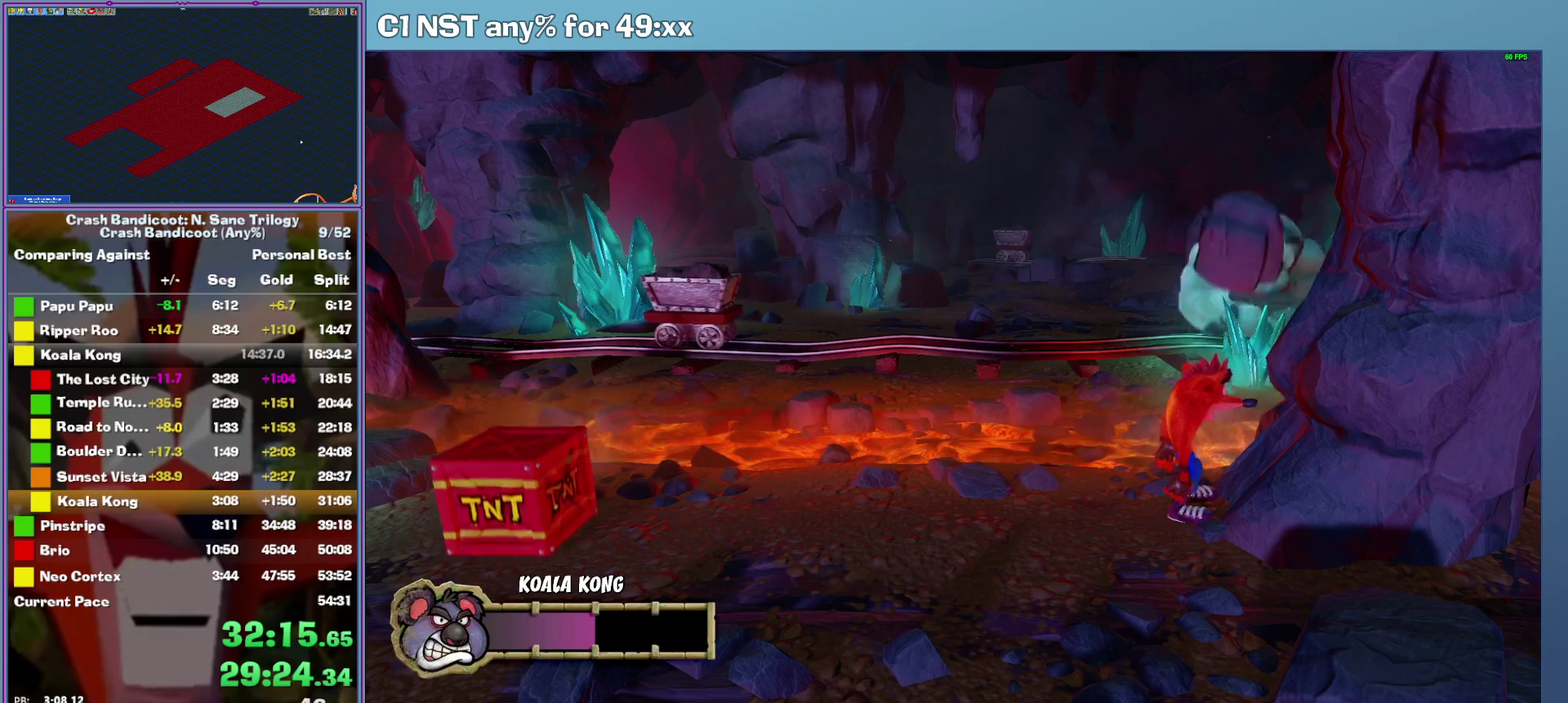
{"buttons": [], "events": [[460, "X", "up"]]}
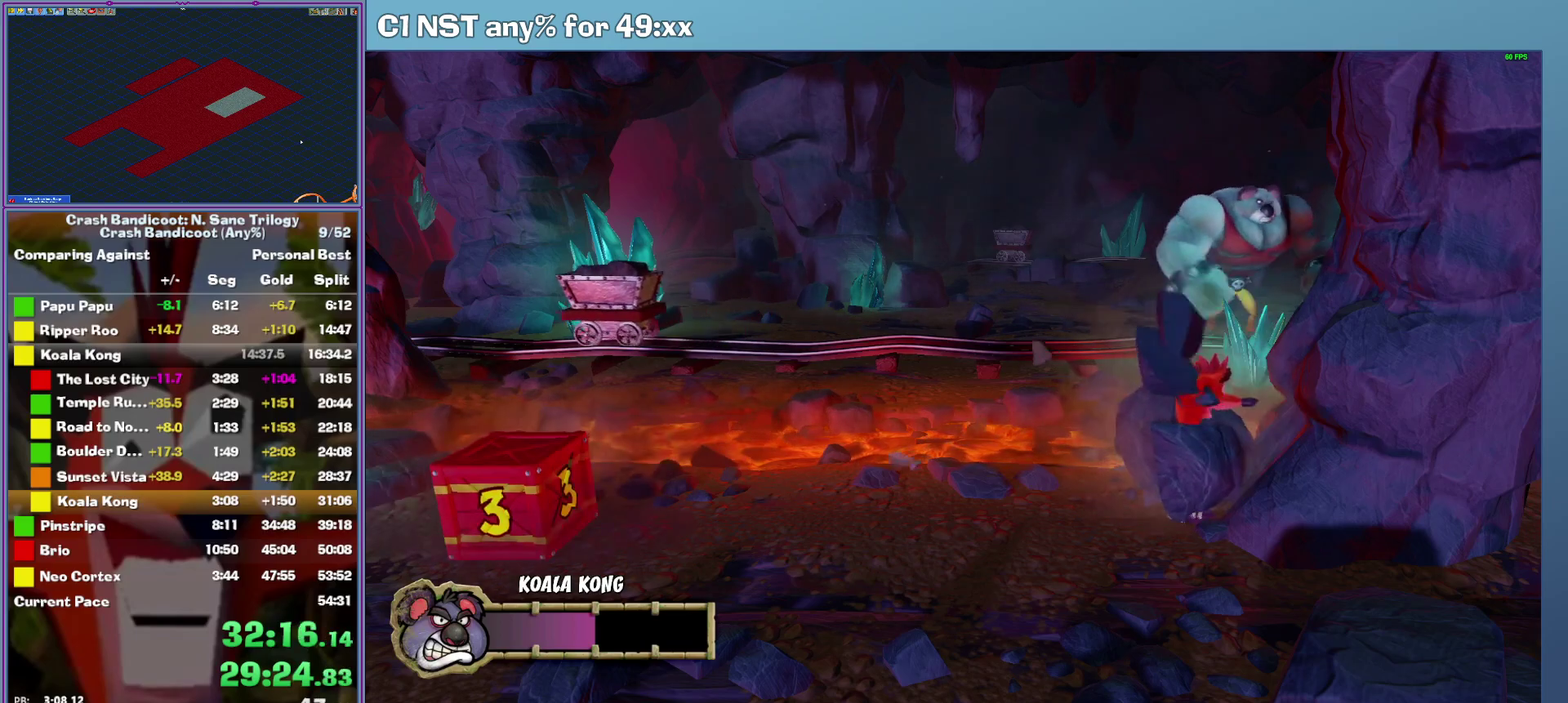
{"buttons": [], "events": []}
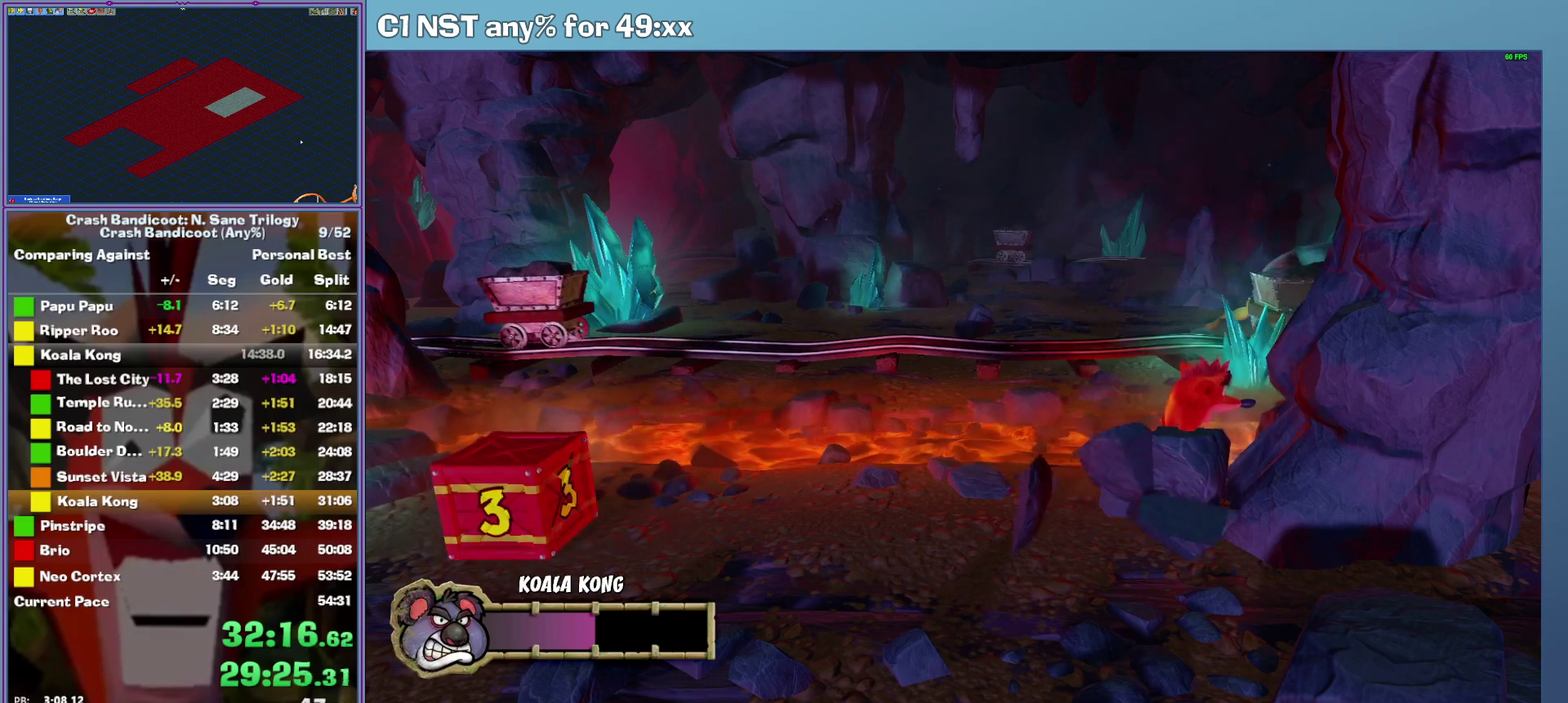
{"buttons": [], "events": []}
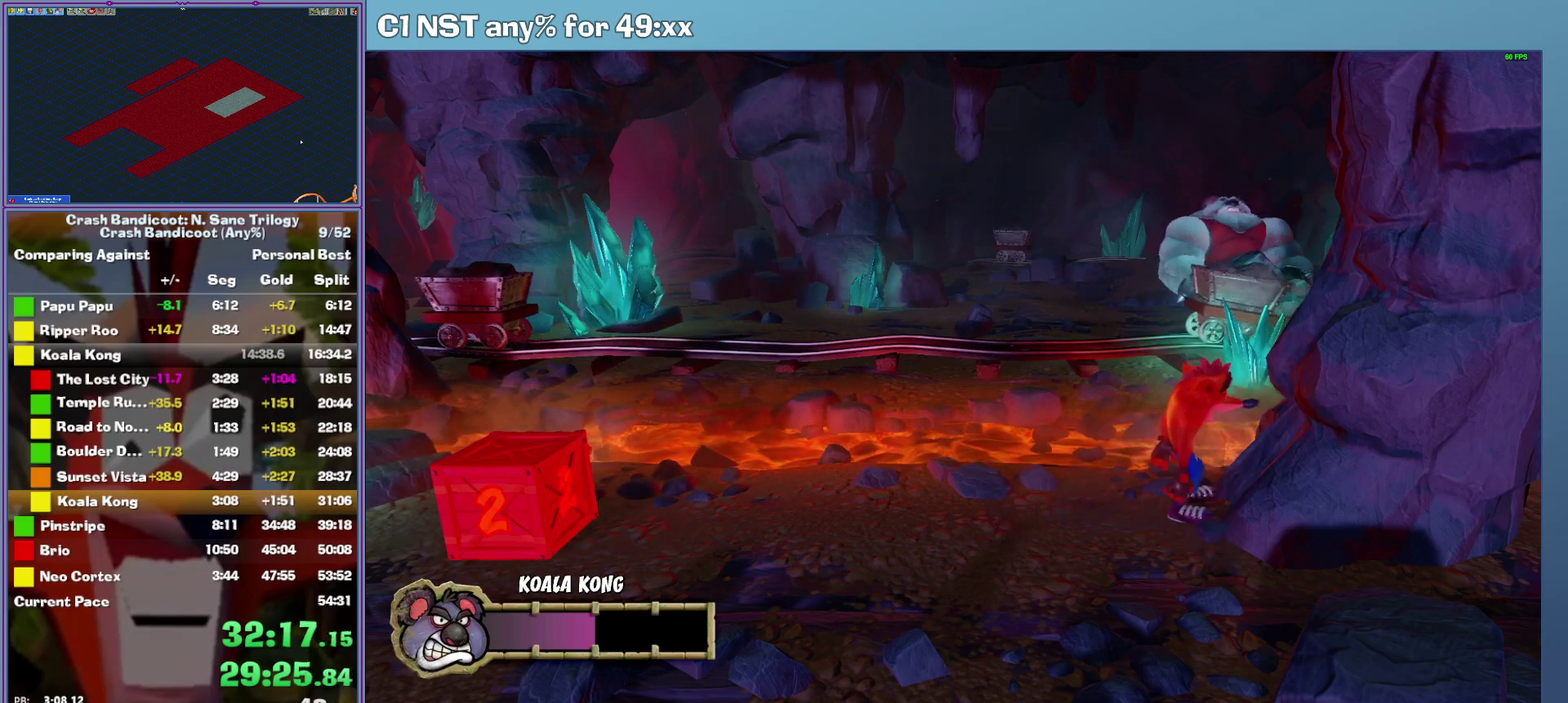
{"buttons": [], "events": []}
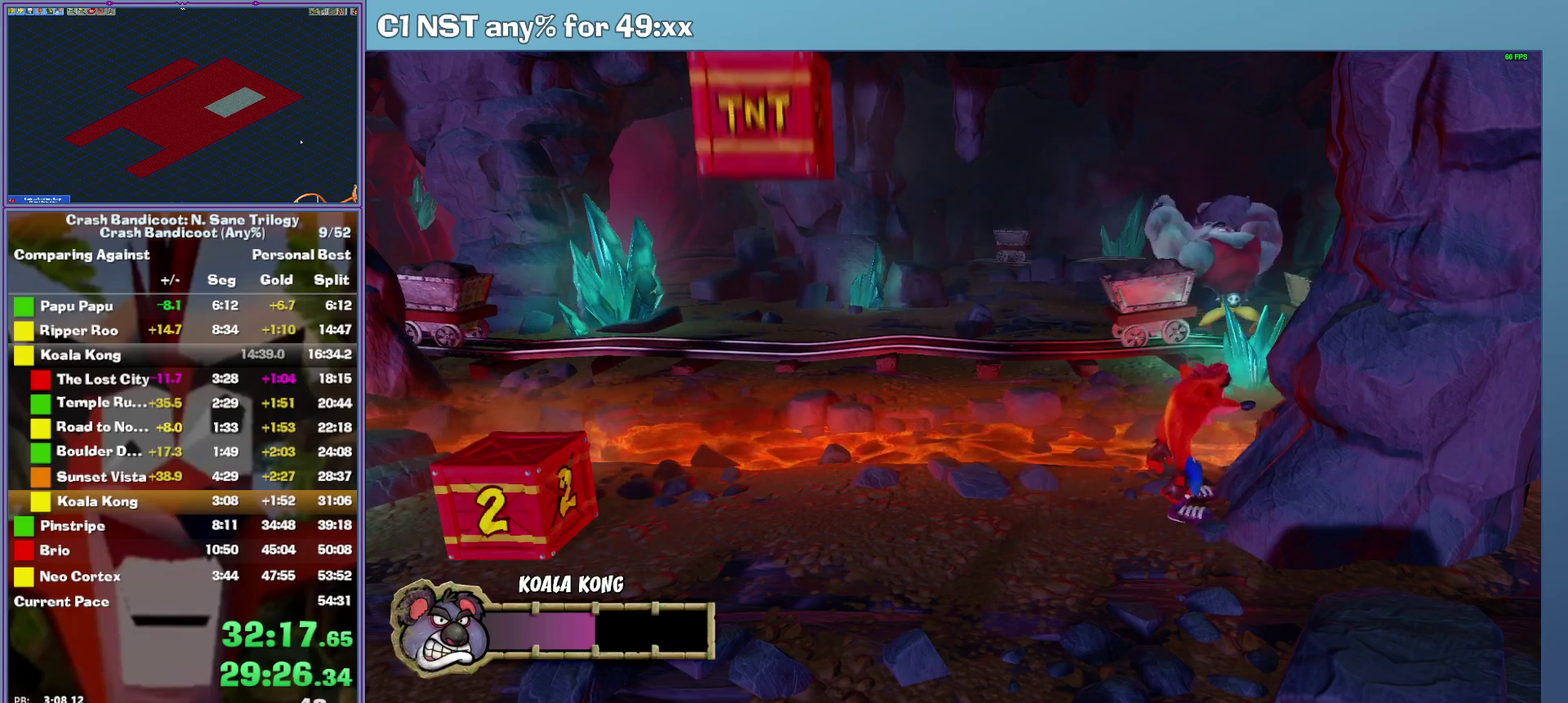
{"buttons": ["X"], "events": [[260, "X", "down"]]}
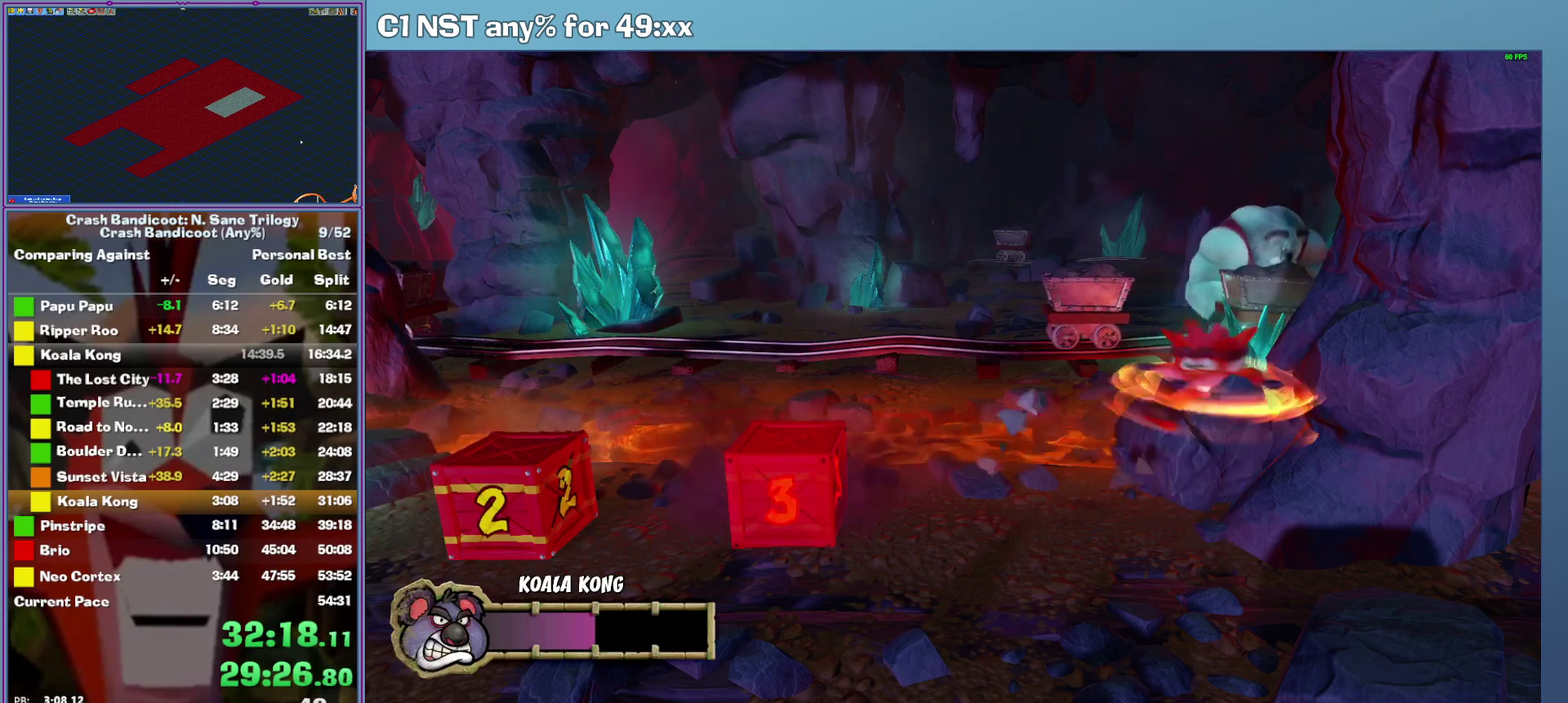
{"buttons": [], "events": [[220, "X", "up"]]}
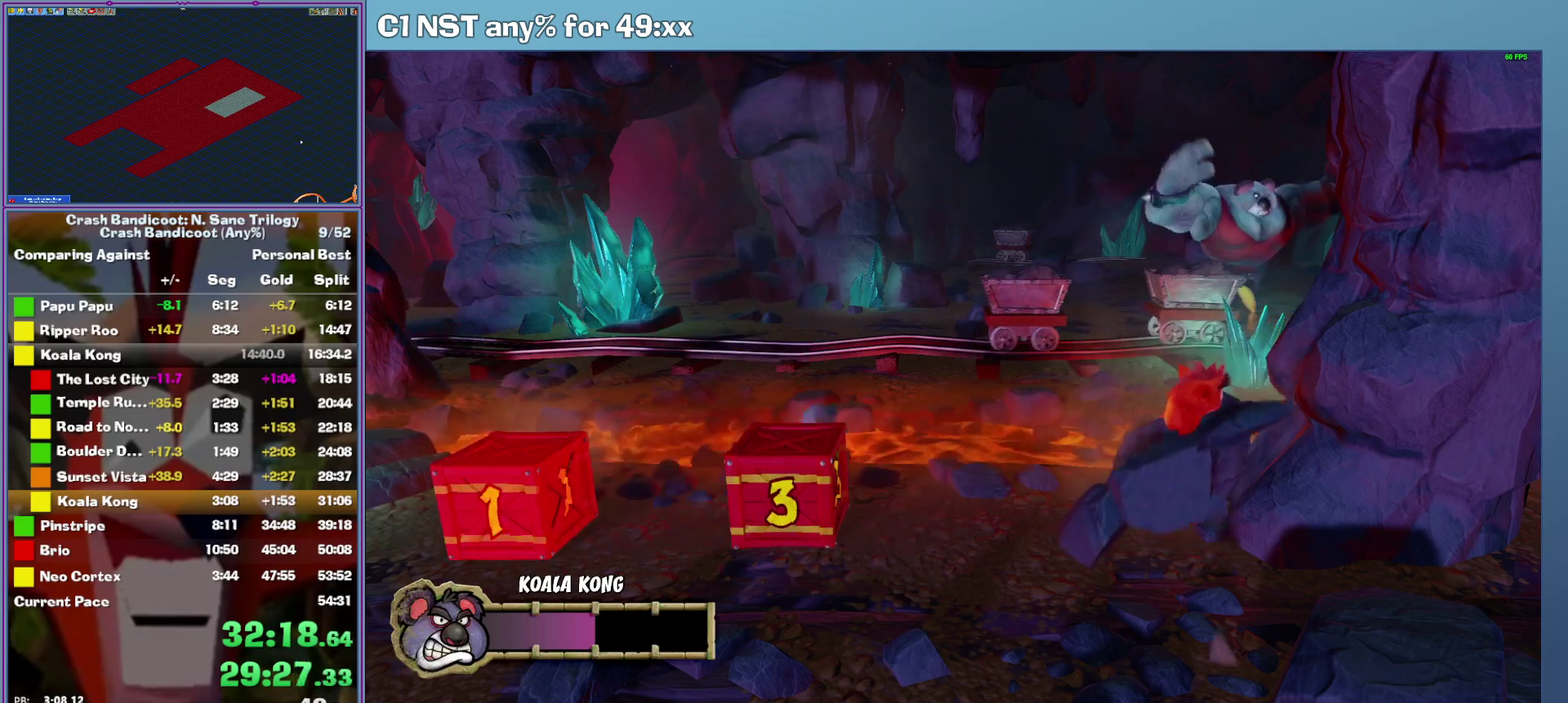
{"buttons": [], "events": []}
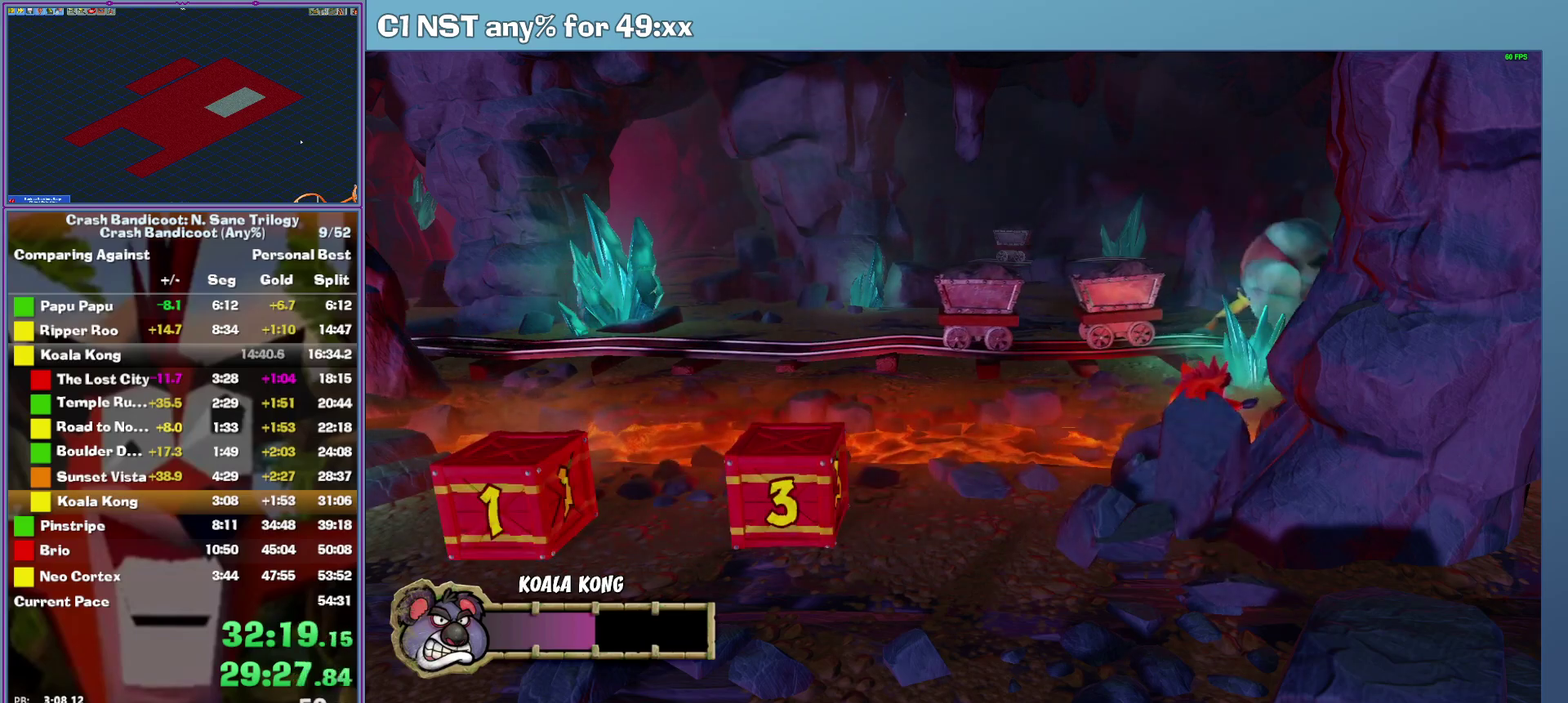
{"buttons": [], "events": []}
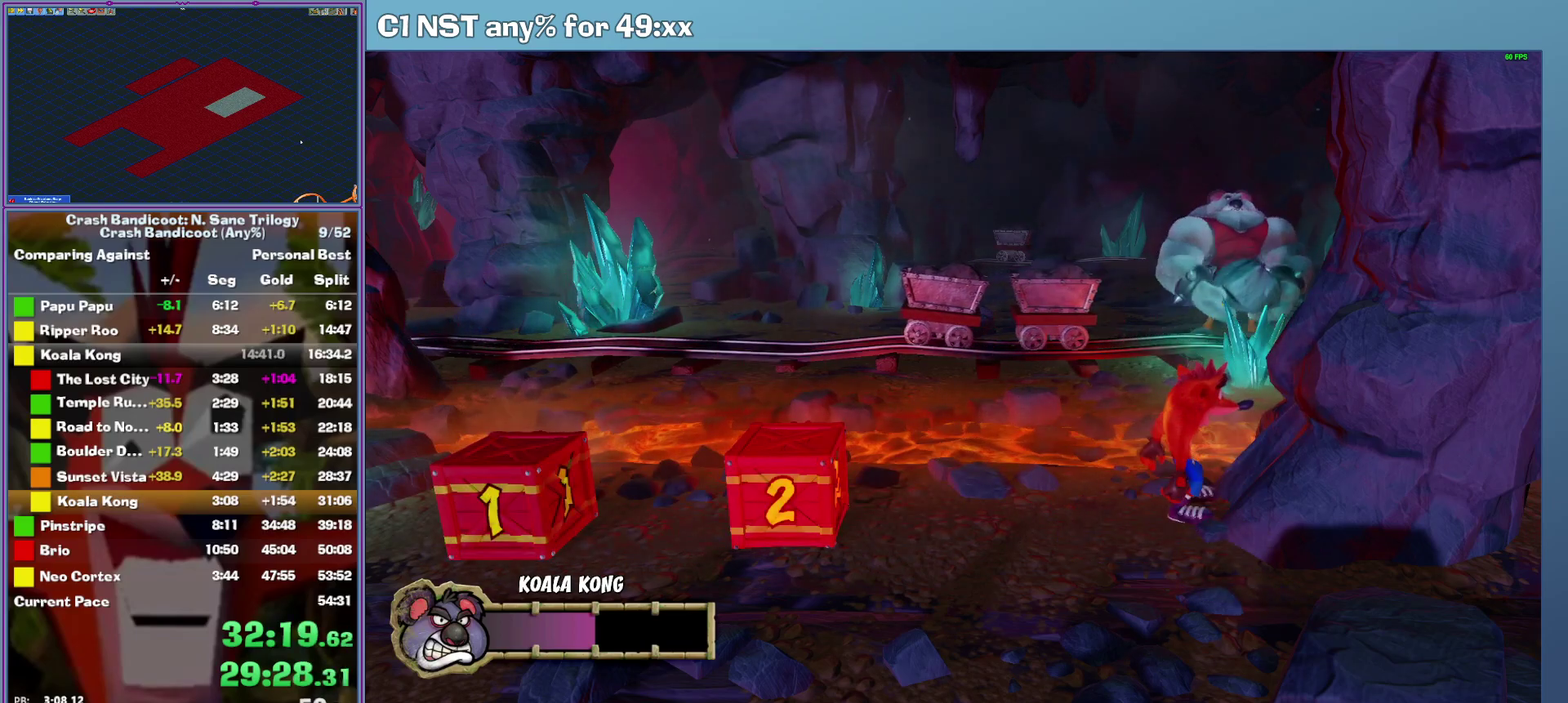
{"buttons": [], "events": []}
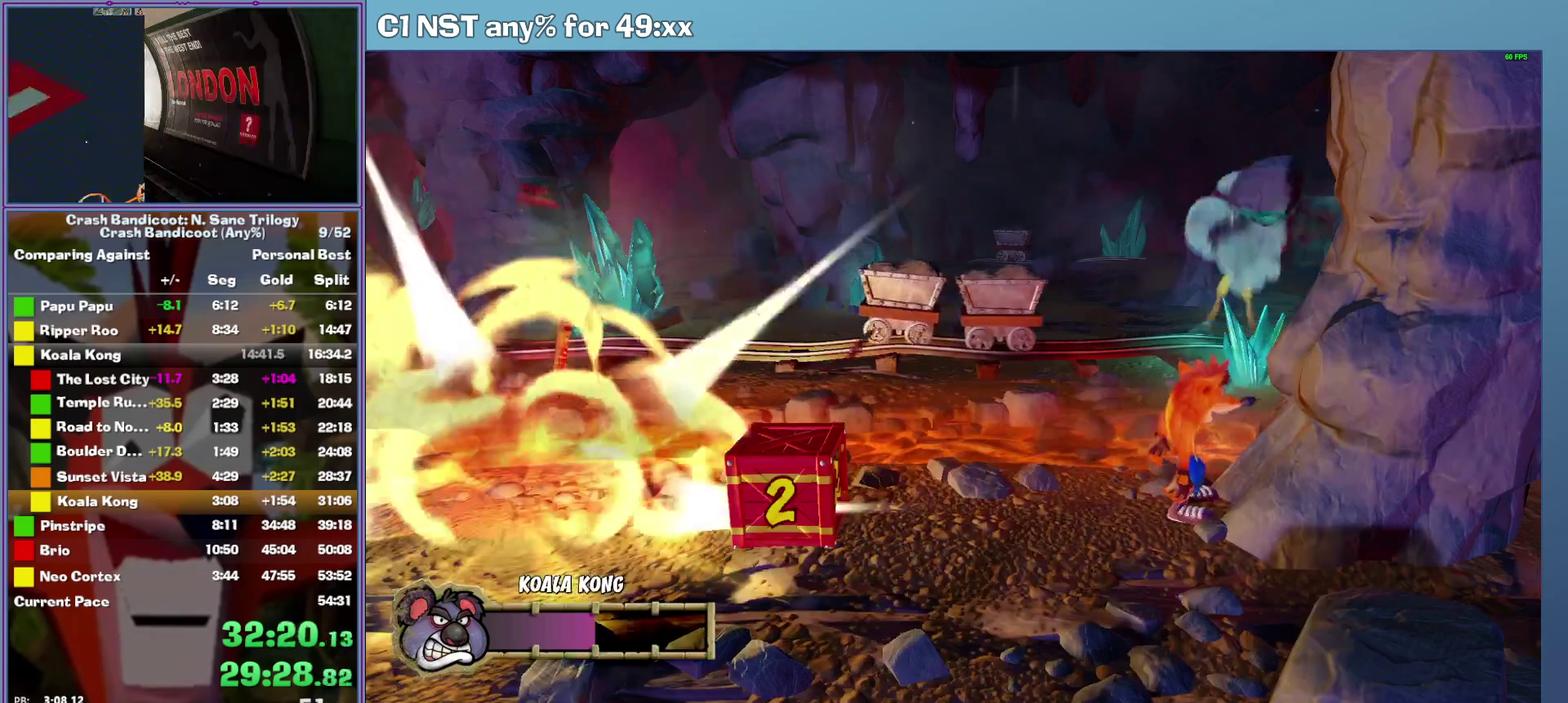
{"buttons": ["X"], "events": [[160, "X", "down"]]}
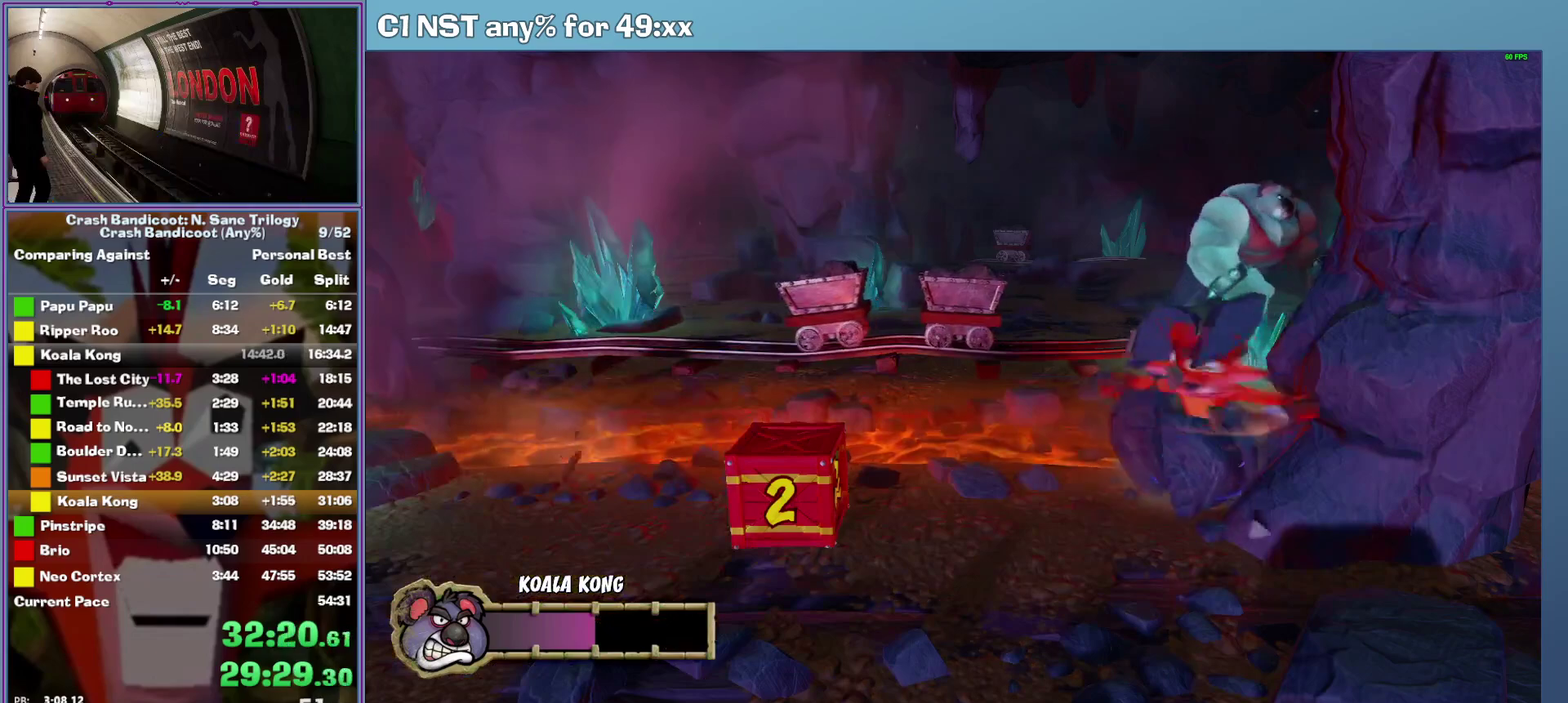
{"buttons": [], "events": [[60, "X", "up"]]}
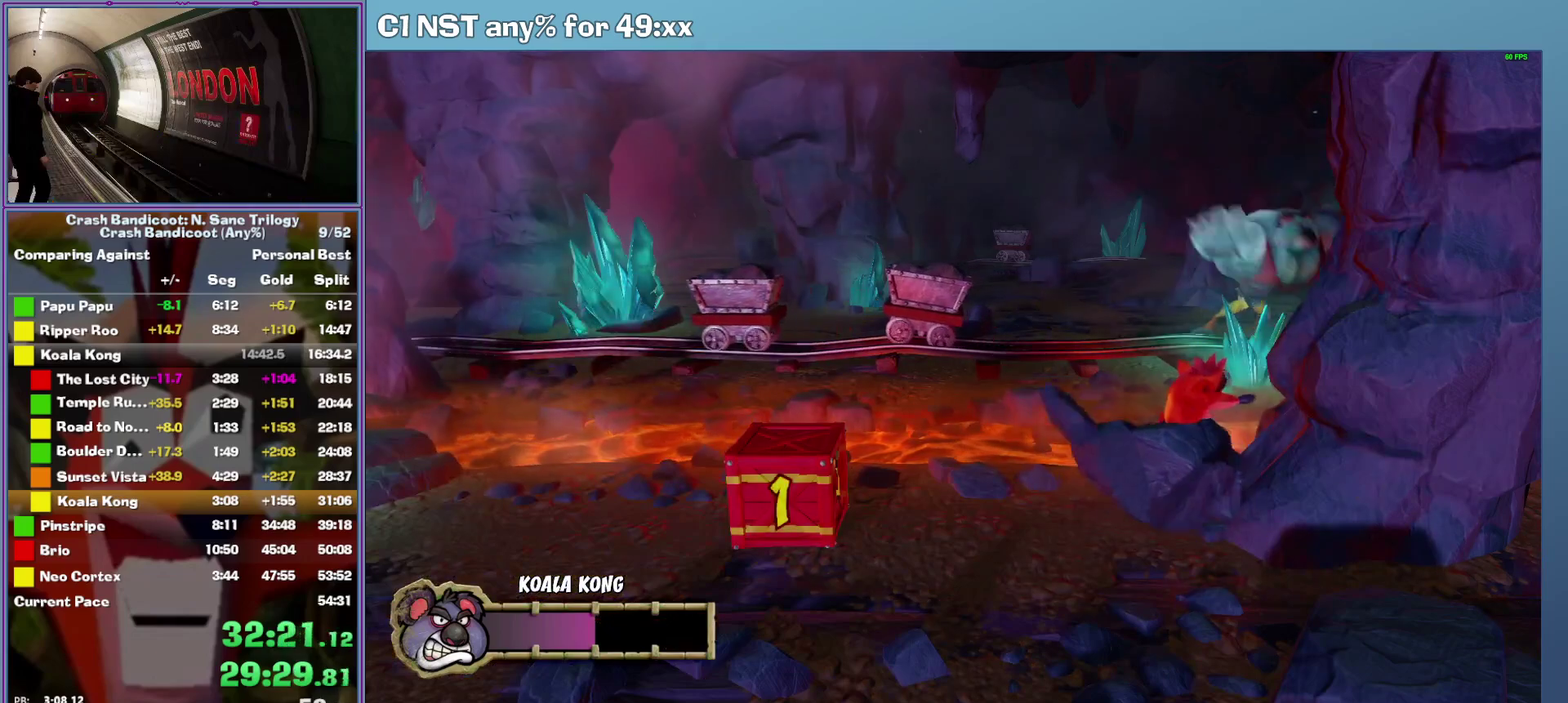
{"buttons": [], "events": []}
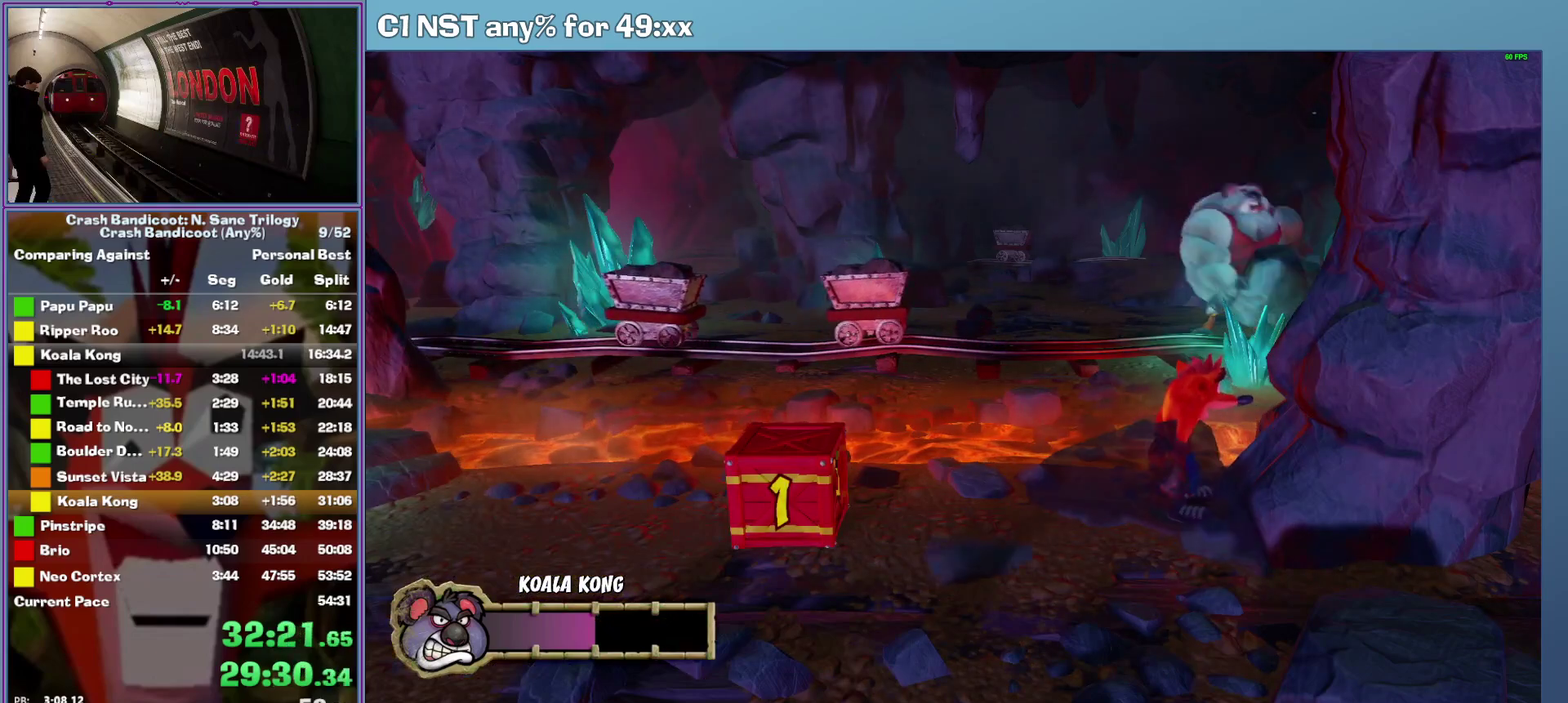
{"buttons": [], "events": []}
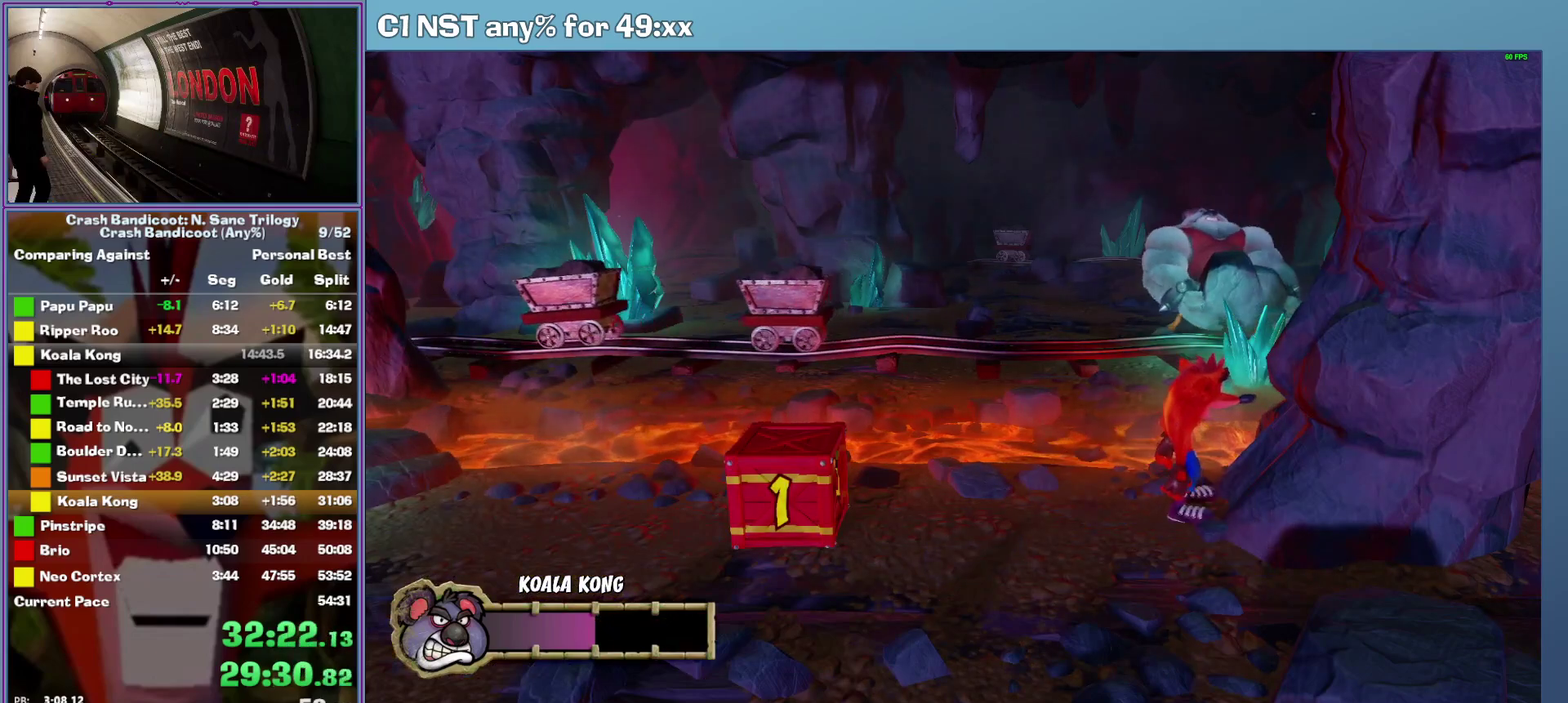
{"buttons": [], "events": [[380, "DPAD_LEFT", "down"], [460, "DPAD_LEFT", "up"]]}